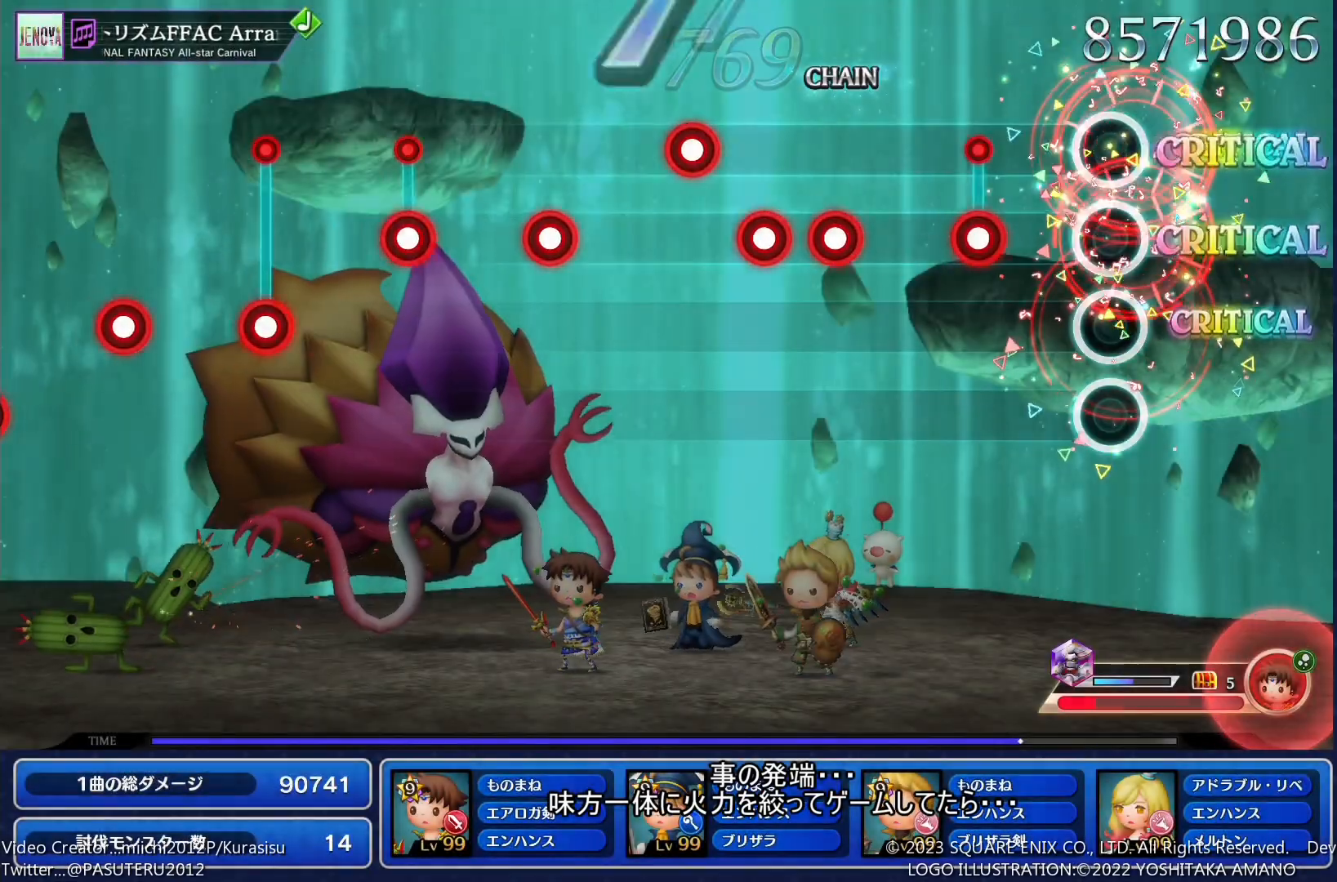
Gameplay with a controller (PlayStation layout); each line is a JSON object with the inputs held at the frame after it. "events" lists button and stick changes between this image and that frame as [ms after this image, input, new state], when the widget could be followed in between. Not read: L3 R3 left_stick right_stick.
{"buttons": ["SQUARE", "DPAD_RIGHT"], "events": [[183, "SQUARE", "down"], [250, "SQUARE", "up"], [317, "SQUARE", "down"], [400, "DPAD_RIGHT", "down"], [417, "SQUARE", "up"], [467, "SQUARE", "down"]]}
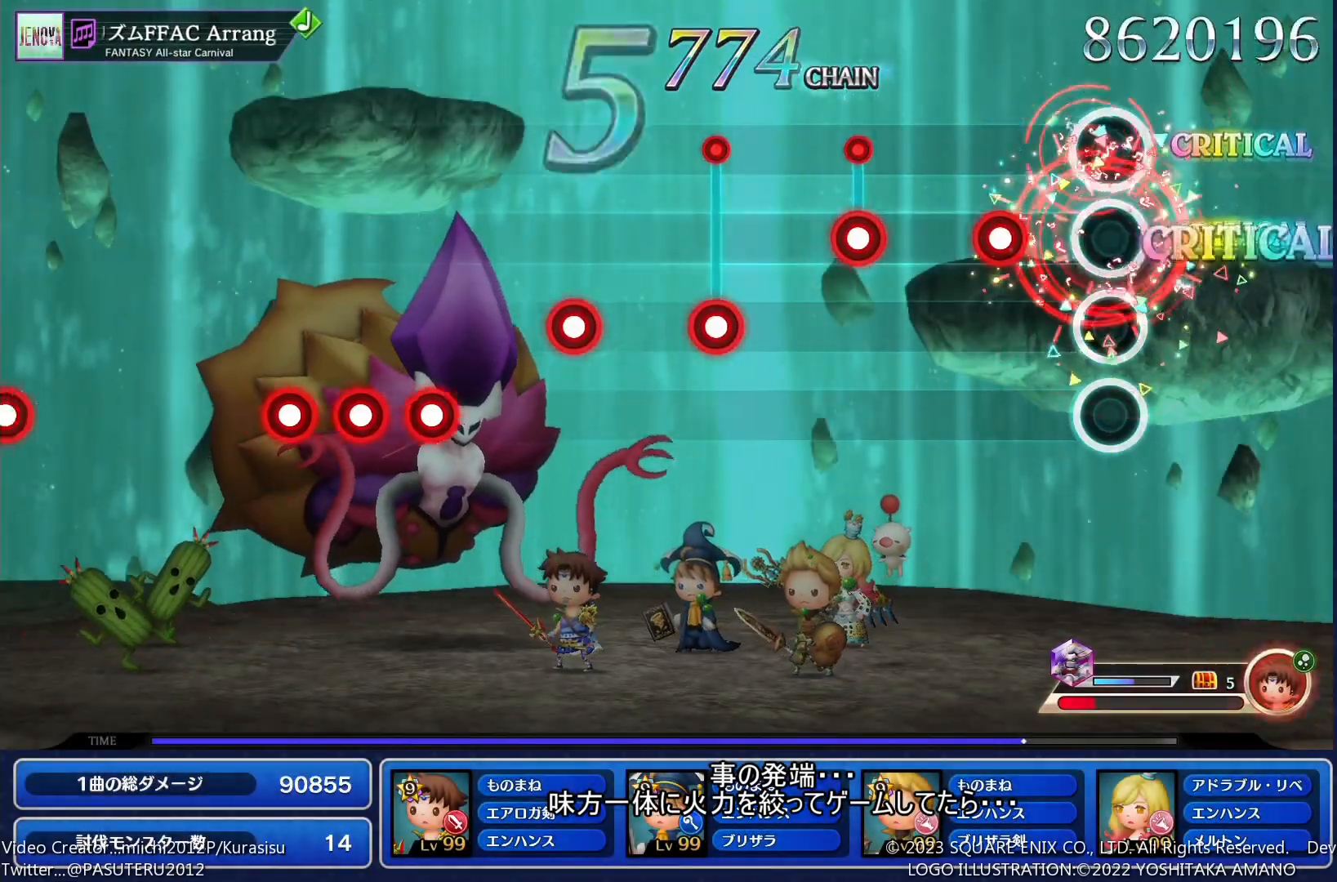
{"buttons": ["DPAD_RIGHT"], "events": [[117, "SQUARE", "up"], [300, "SQUARE", "down"], [417, "SQUARE", "up"]]}
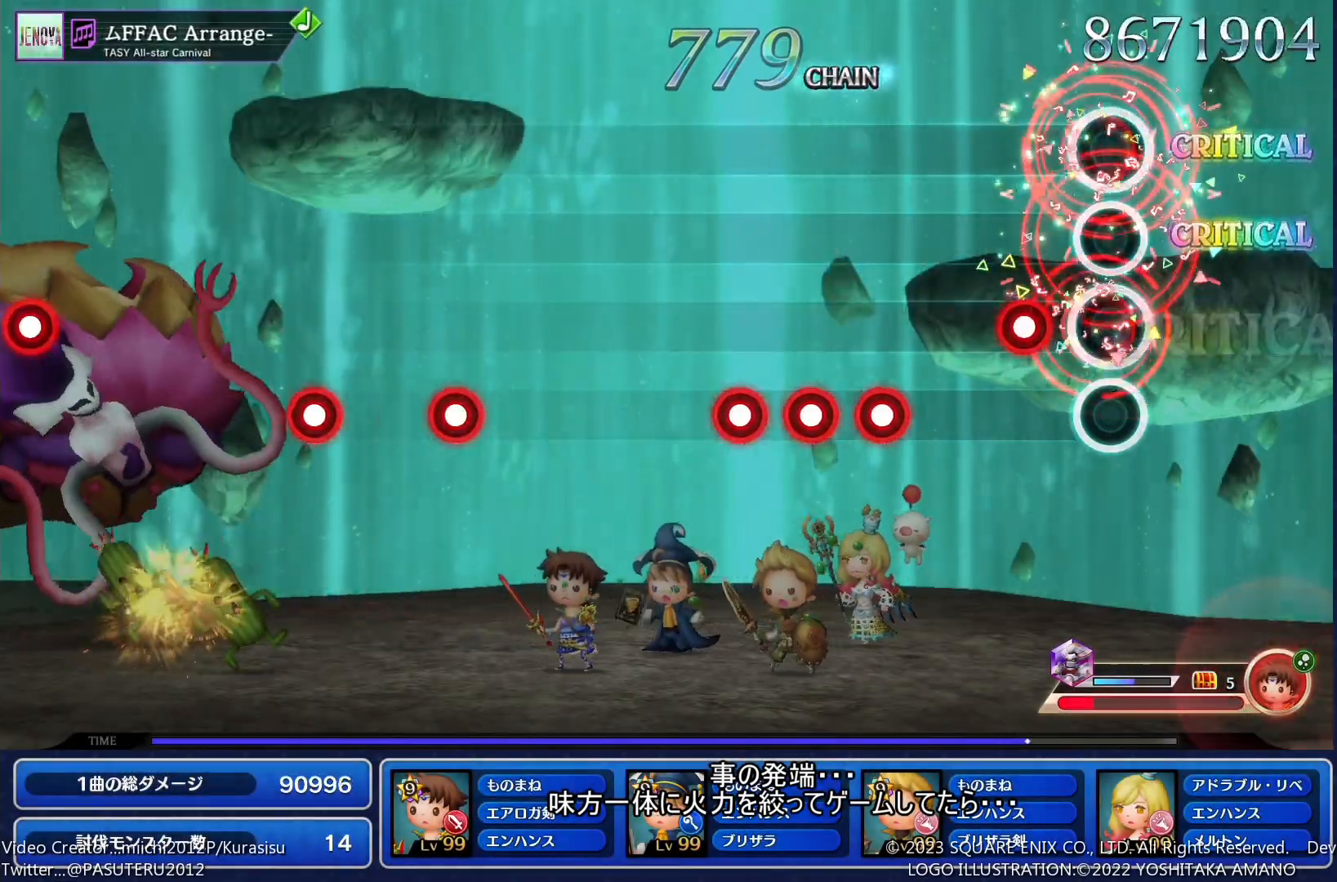
{"buttons": ["SQUARE"], "events": [[67, "DPAD_RIGHT", "up"], [117, "SQUARE", "down"], [183, "SQUARE", "up"], [283, "SQUARE", "down"], [350, "DPAD_RIGHT", "down"], [350, "SQUARE", "up"], [417, "SQUARE", "down"], [433, "DPAD_RIGHT", "up"]]}
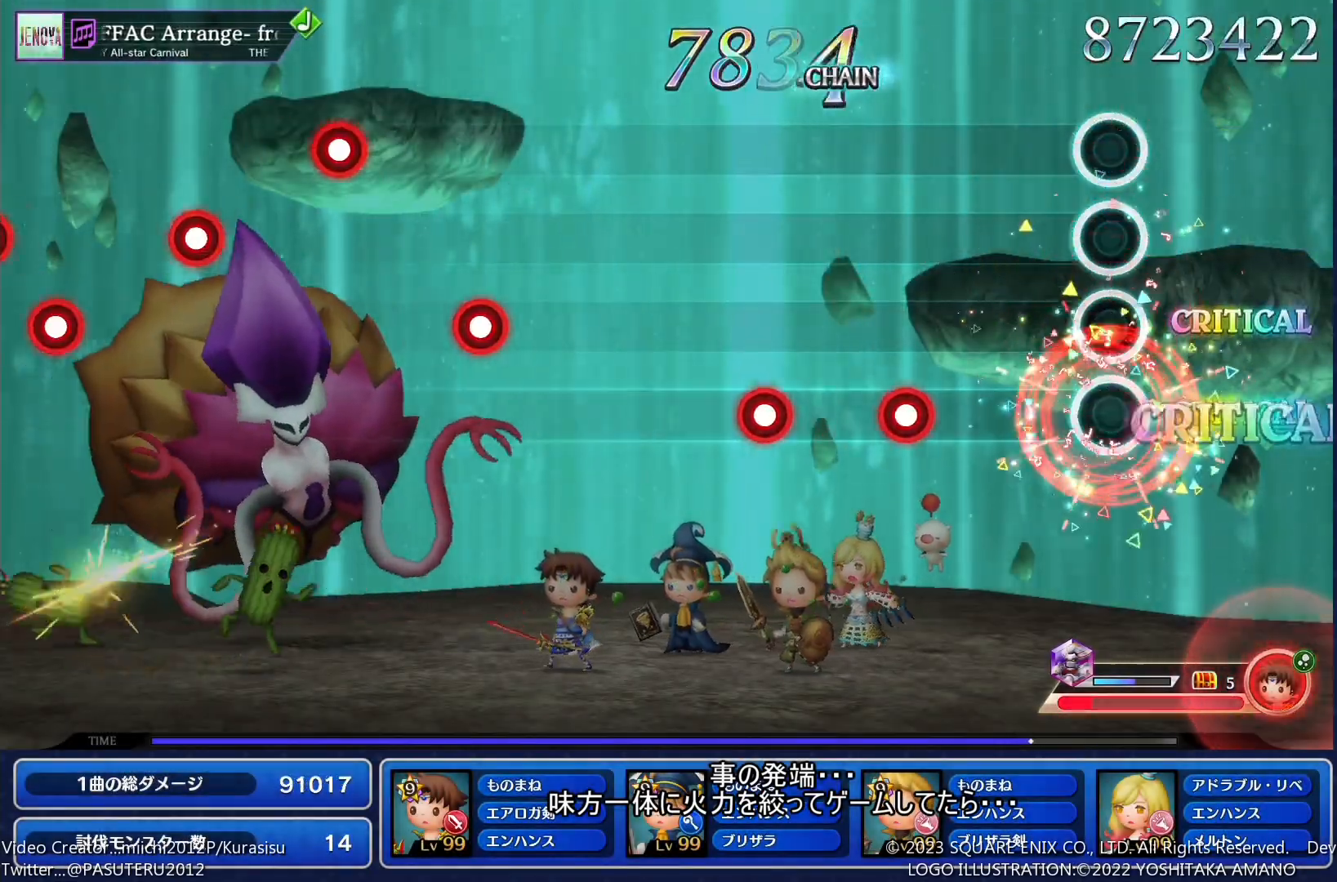
{"buttons": ["DPAD_RIGHT"], "events": [[33, "SQUARE", "up"], [233, "SQUARE", "down"], [350, "SQUARE", "up"], [400, "DPAD_RIGHT", "down"]]}
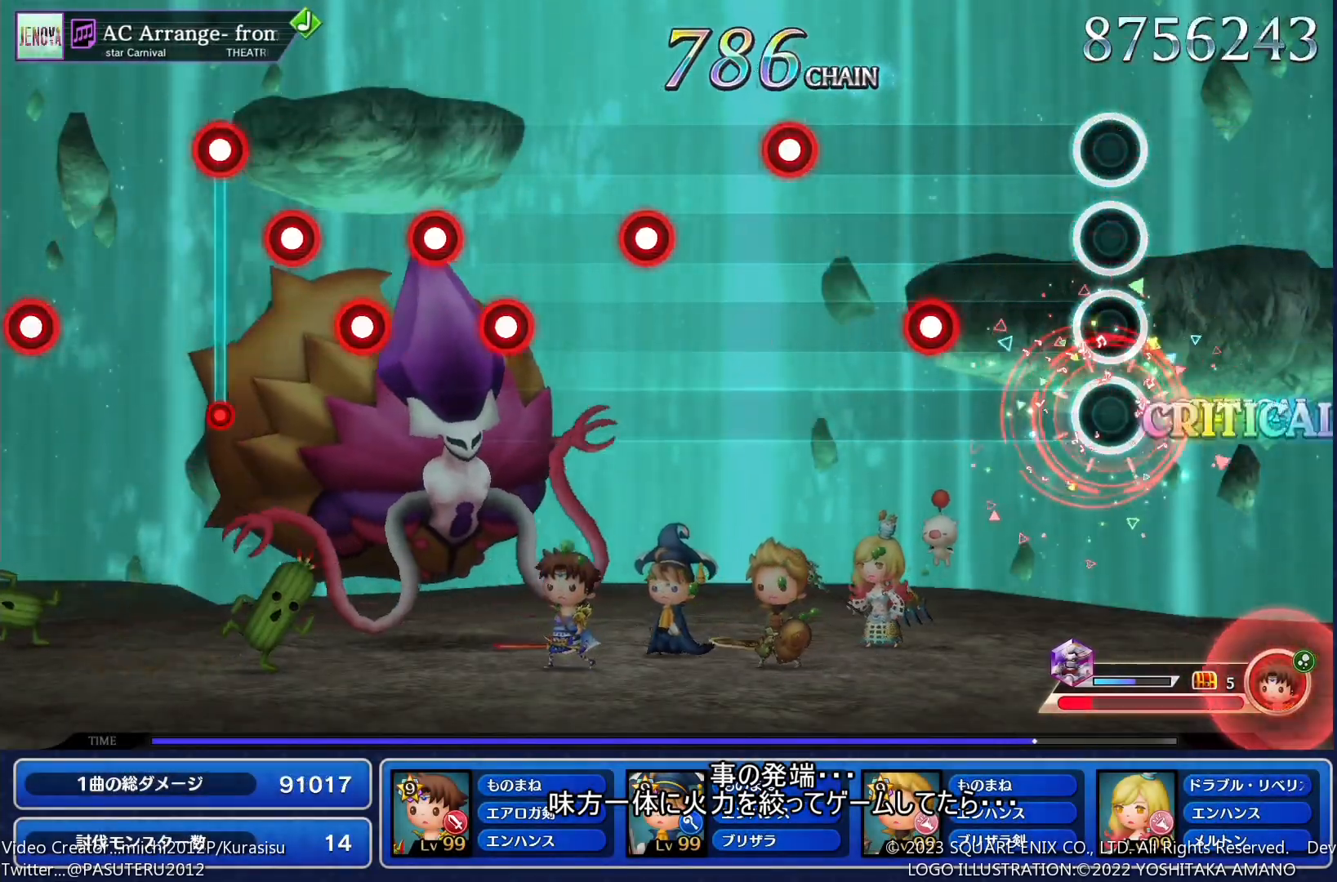
{"buttons": ["SQUARE"], "events": [[17, "DPAD_RIGHT", "up"], [233, "SQUARE", "down"], [300, "SQUARE", "up"], [383, "SQUARE", "down"]]}
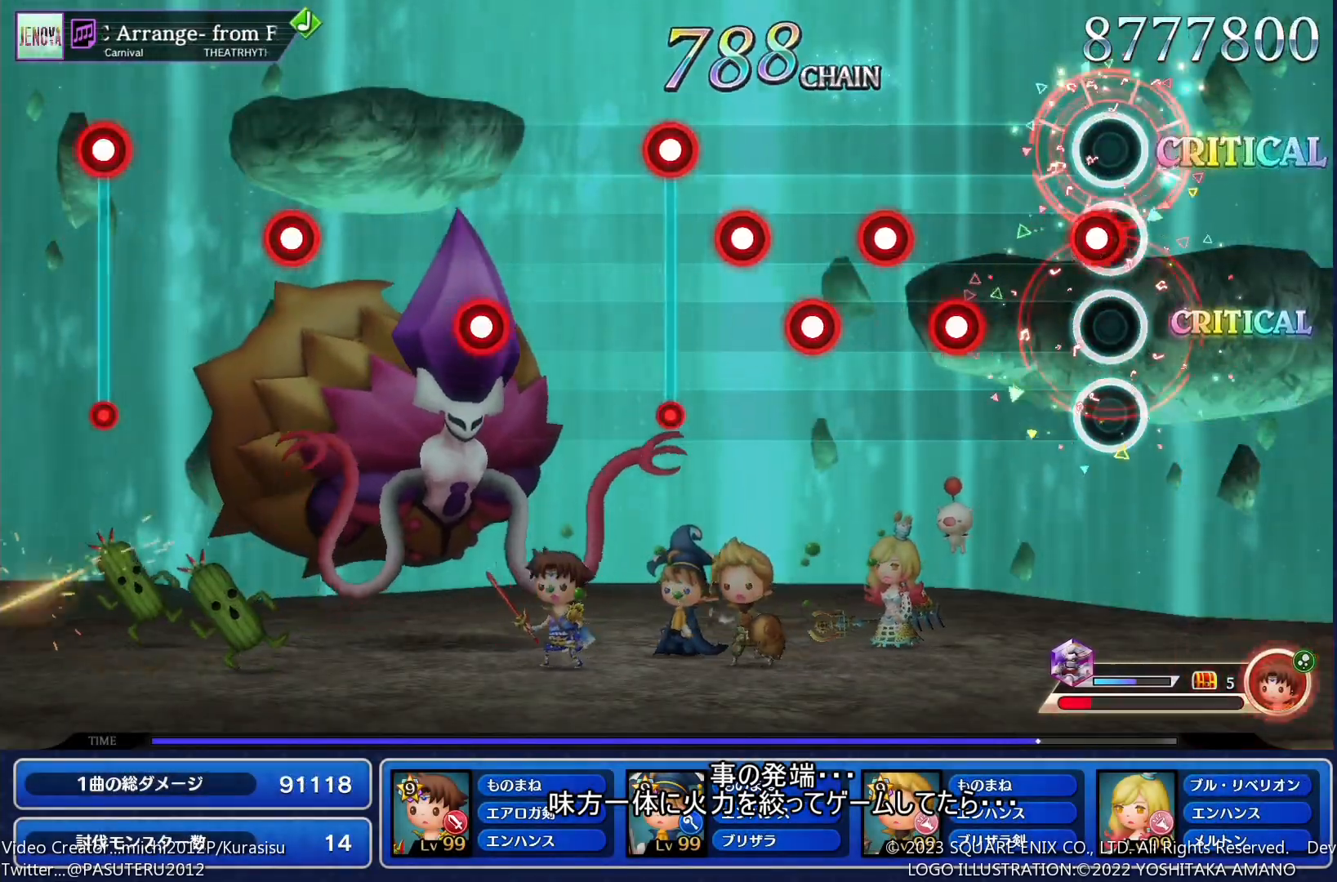
{"buttons": ["DPAD_RIGHT"], "events": [[117, "SQUARE", "up"], [200, "SQUARE", "down"], [283, "SQUARE", "up"], [317, "DPAD_RIGHT", "down"], [367, "SQUARE", "down"], [383, "DPAD_RIGHT", "up"], [450, "DPAD_RIGHT", "down"], [450, "SQUARE", "up"]]}